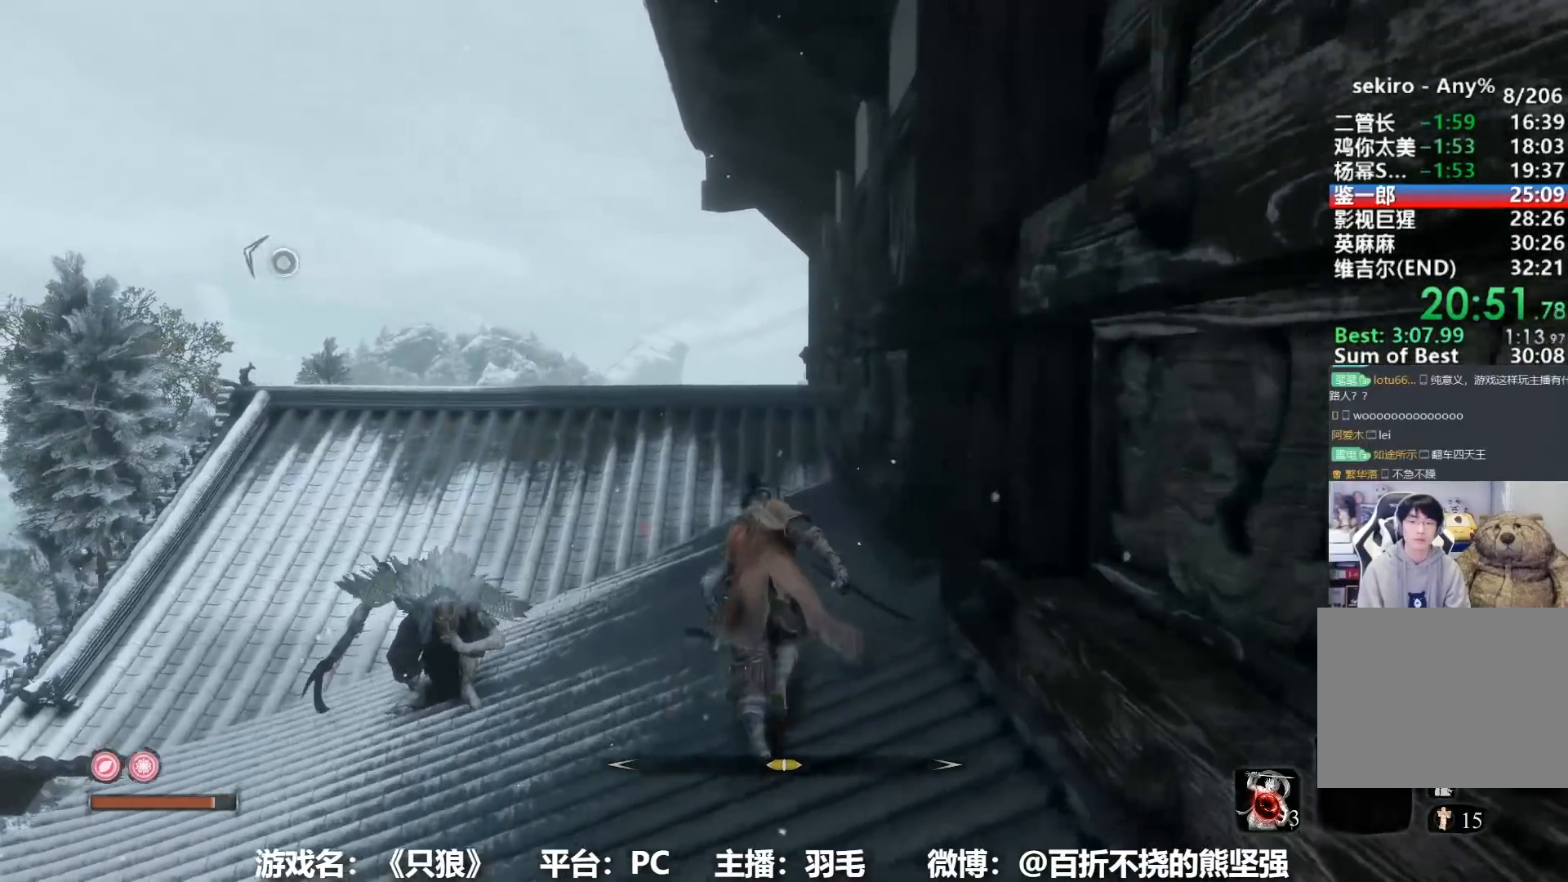
Gameplay with a controller (Xbox layout); each line is a JSON object with the inputs held at the frame after it. "button_events" lists button changes between this image and that frame as [ms after this image, input, new state], when the widget could be followed in between (sticks are given only as held states).
{"buttons": ["B"], "left_stick": "up", "right_stick": "center", "button_events": []}
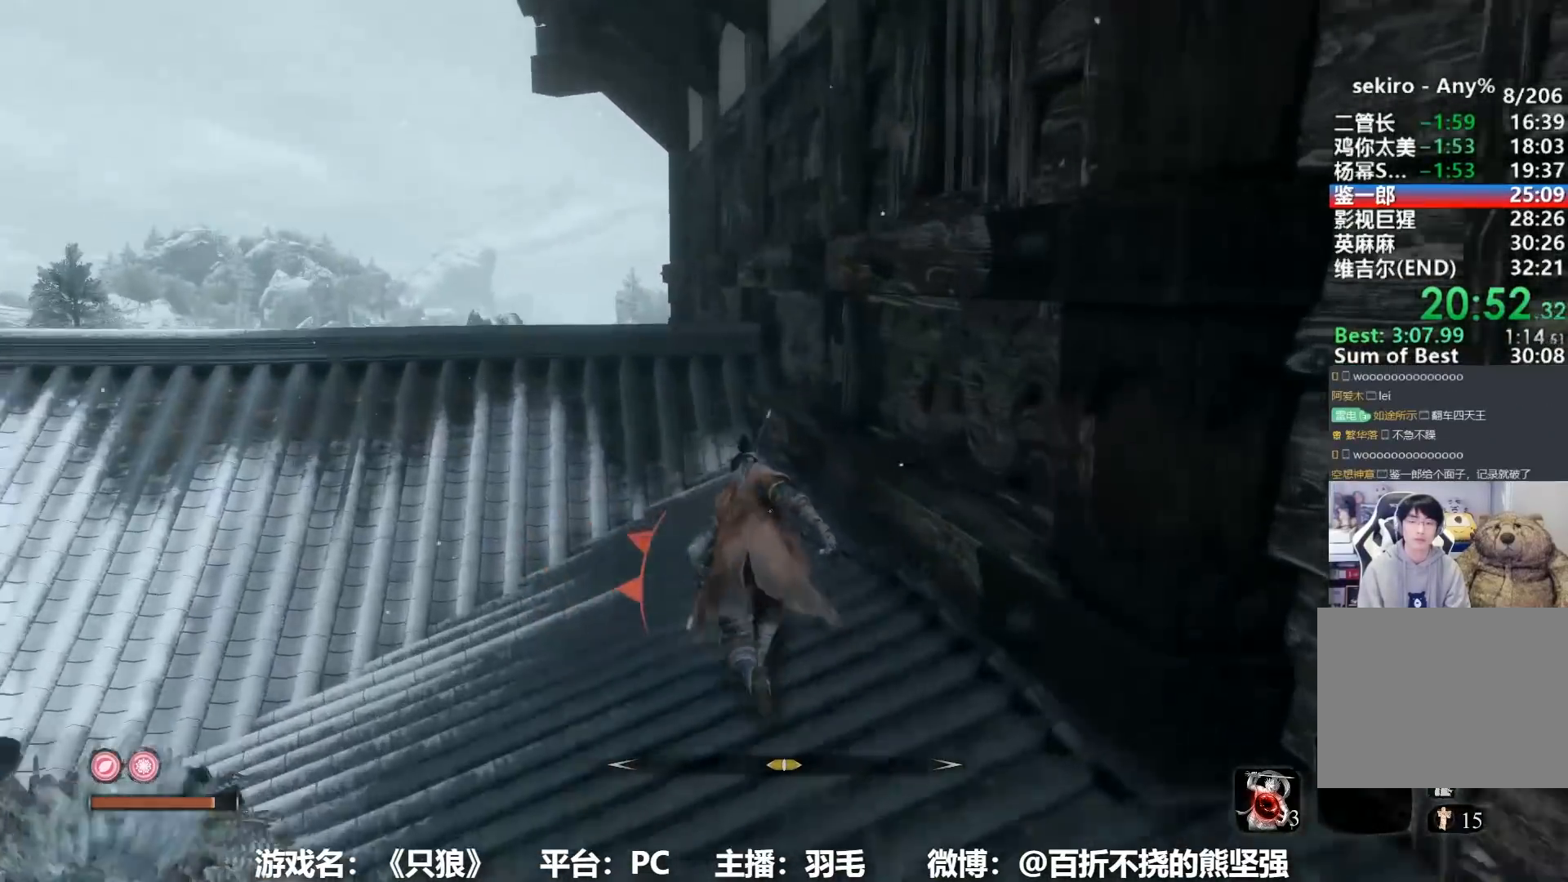
{"buttons": ["B"], "left_stick": "up", "right_stick": "center", "button_events": []}
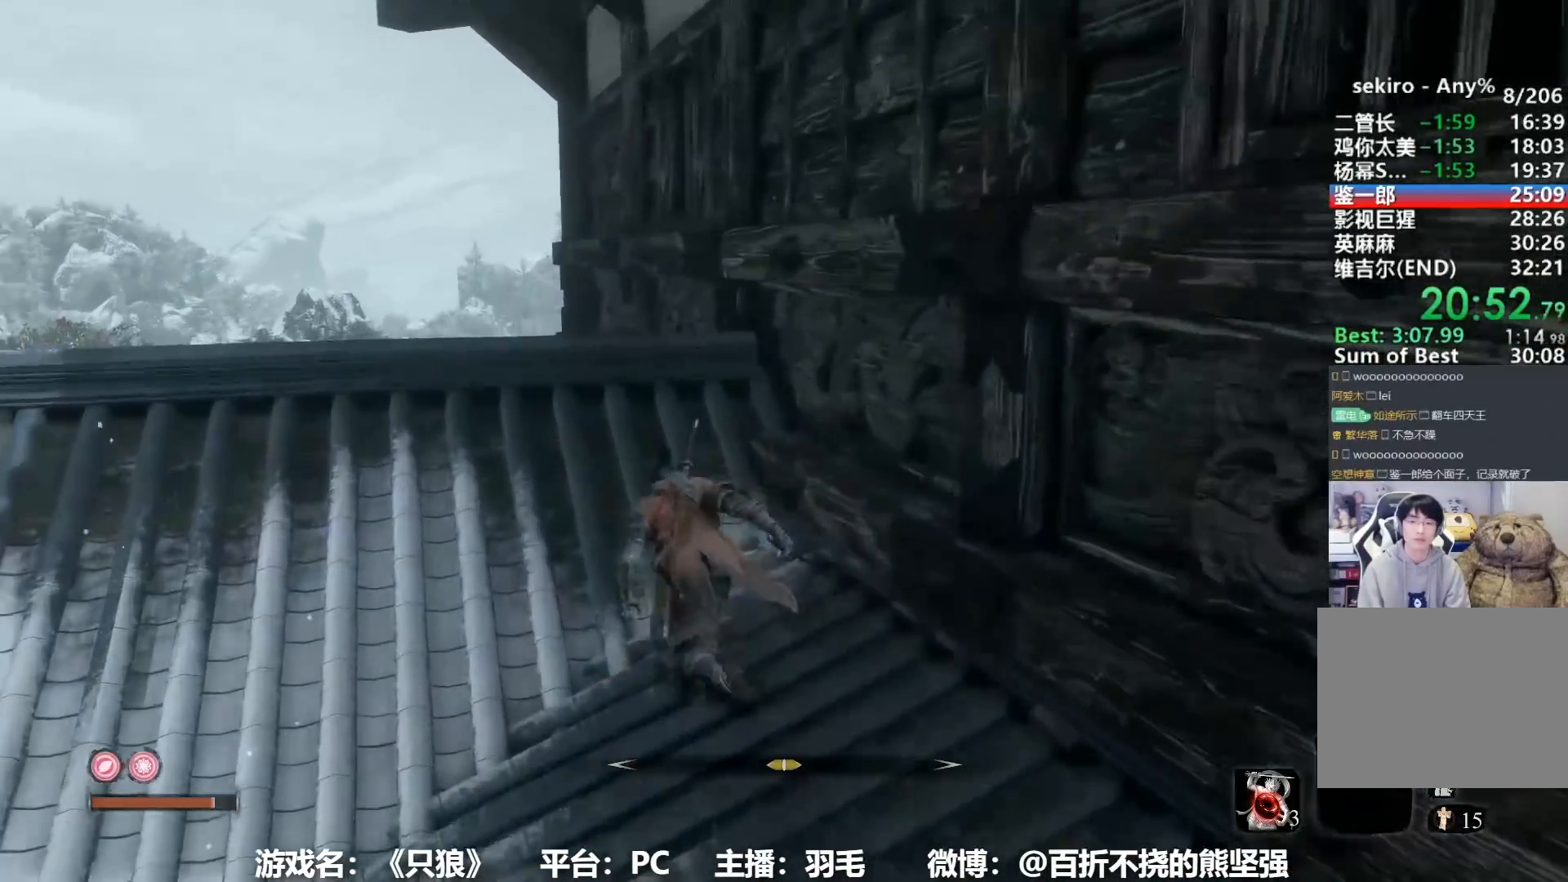
{"buttons": ["B"], "left_stick": "up", "right_stick": "center", "button_events": []}
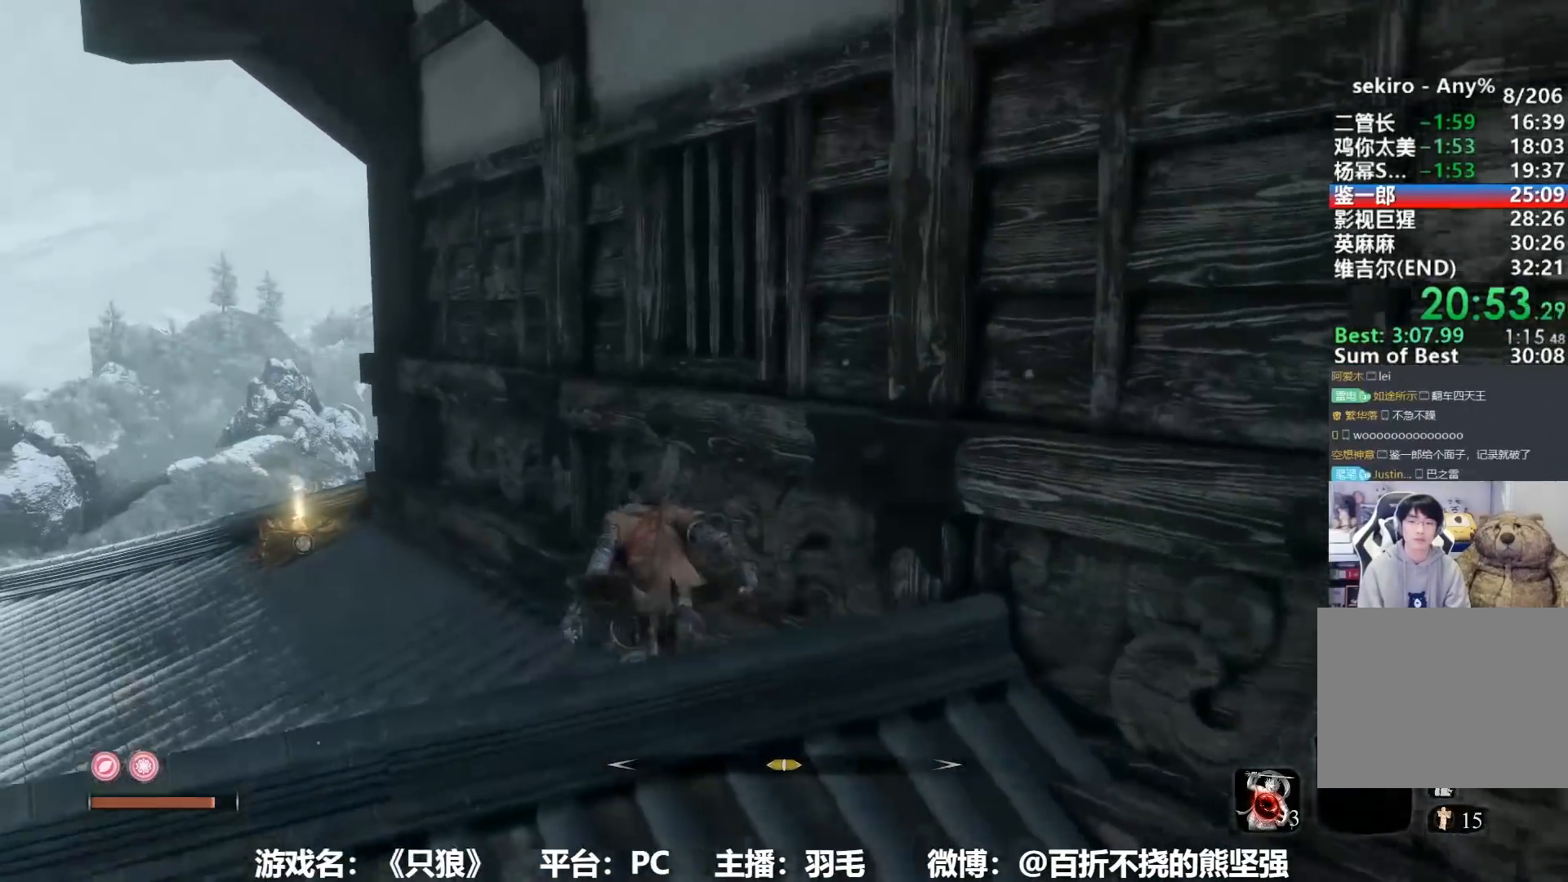
{"buttons": ["B"], "left_stick": "up-left", "right_stick": "center", "button_events": []}
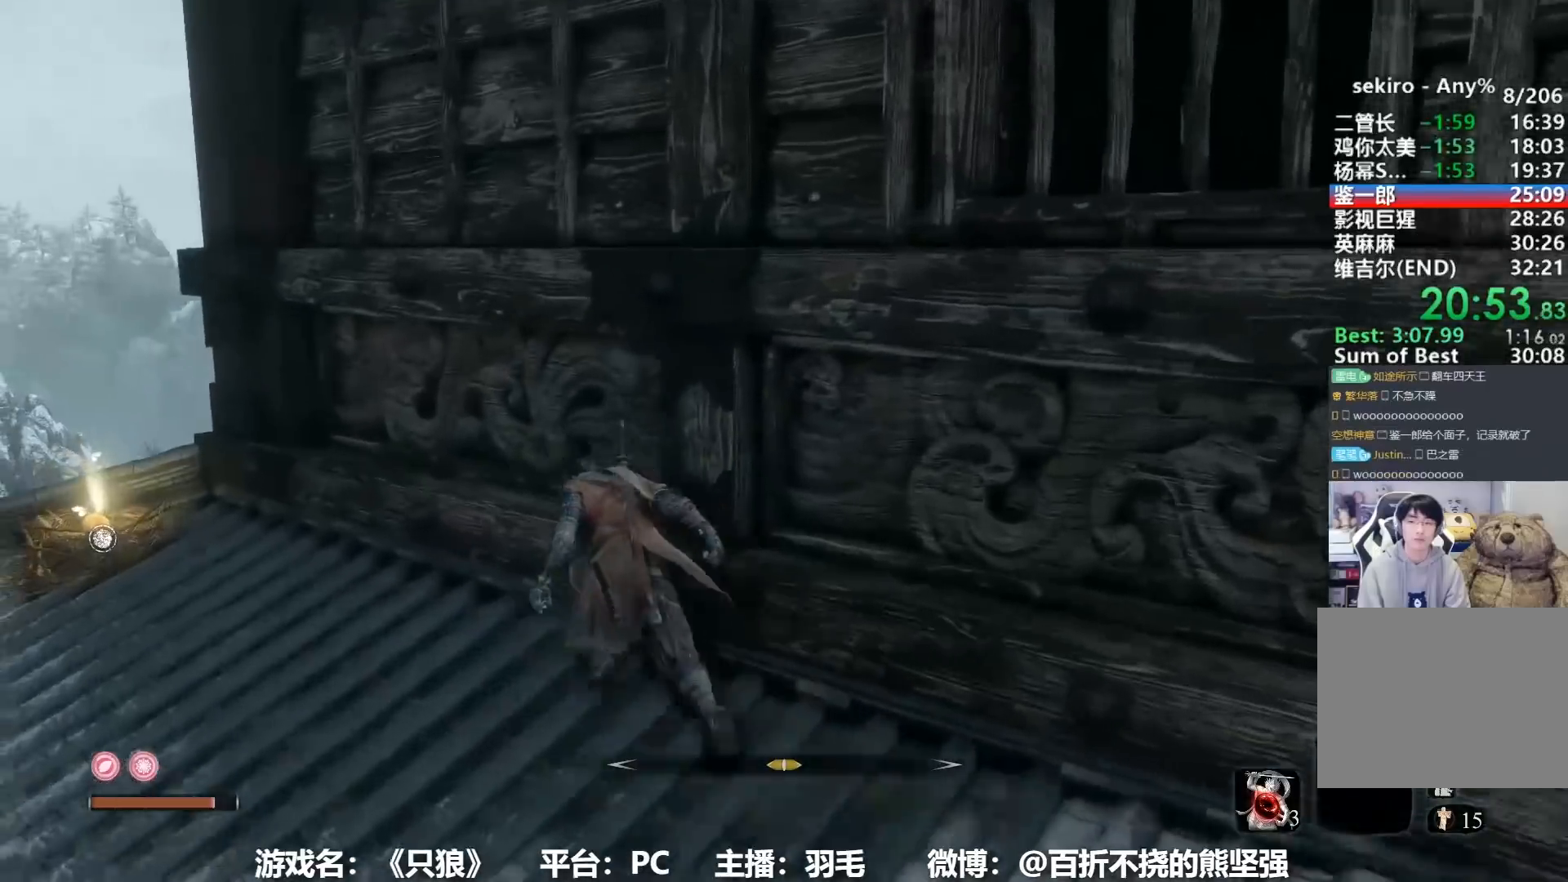
{"buttons": ["B"], "left_stick": "up-left", "right_stick": "center", "button_events": [[384, "A", "down"], [484, "A", "up"]]}
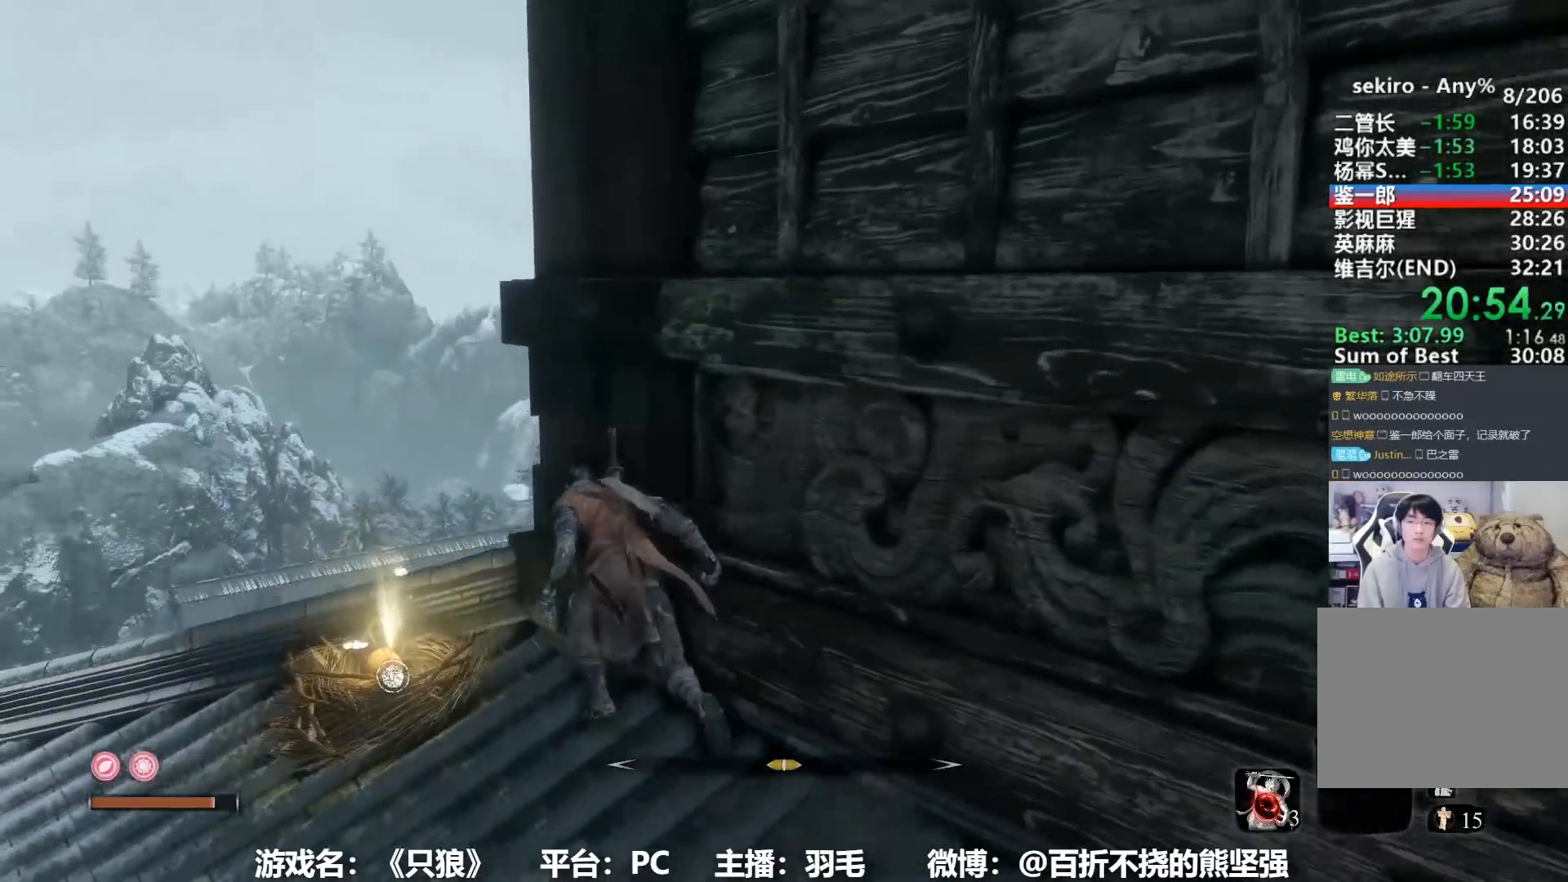
{"buttons": ["L2"], "left_stick": "up-left", "right_stick": "center", "button_events": [[50, "B", "up"], [250, "L2", "down"], [367, "L2", "up"], [483, "L2", "down"]]}
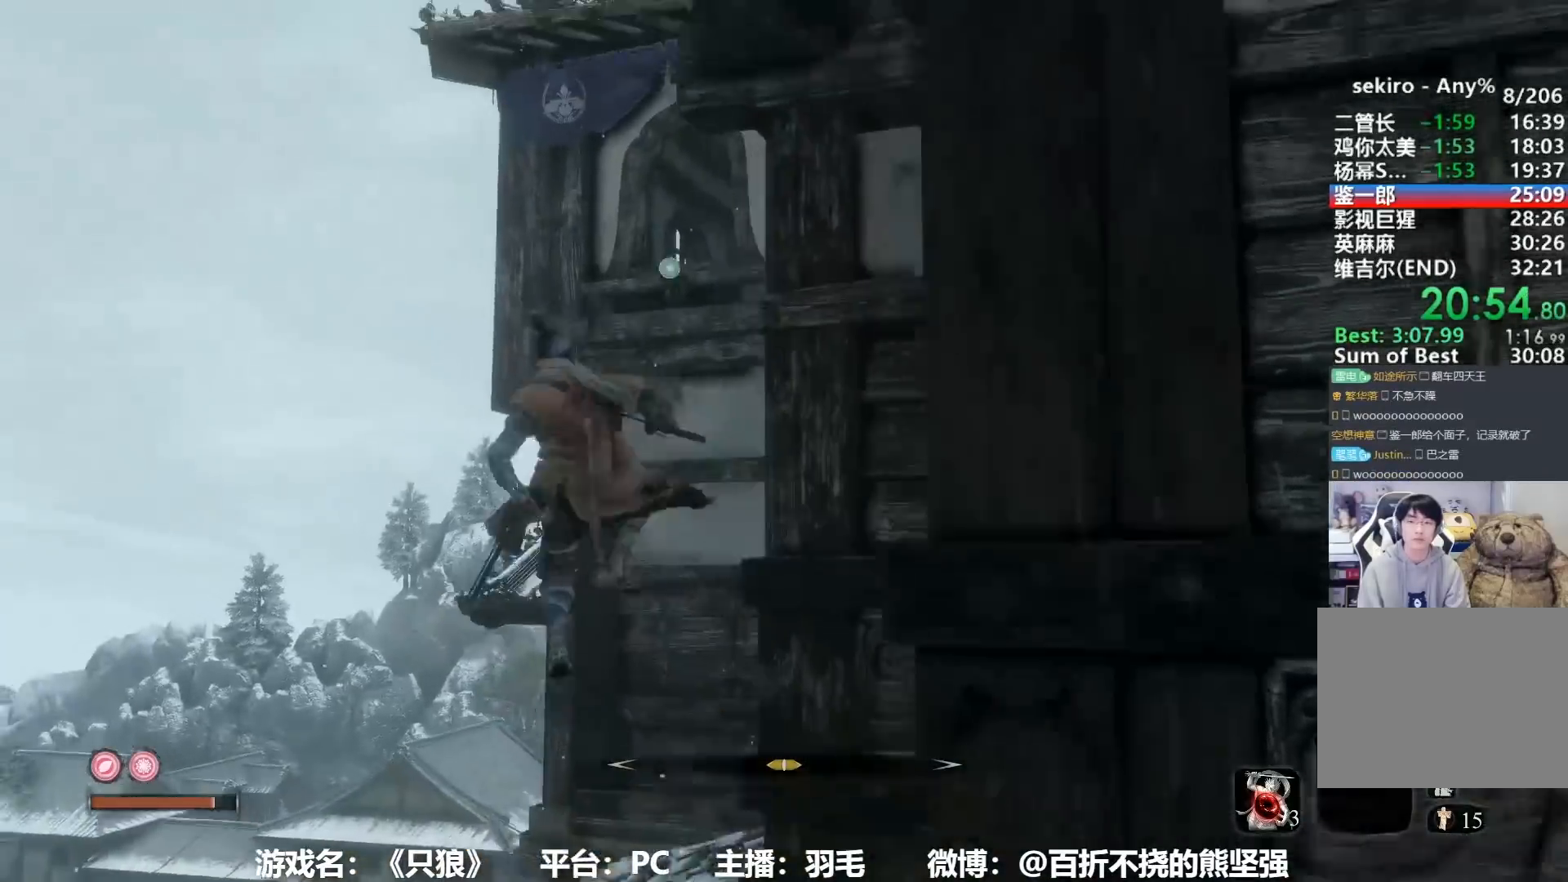
{"buttons": [], "left_stick": "center", "right_stick": "right", "button_events": [[50, "L2", "up"], [117, "L2", "down"], [234, "L2", "up"]]}
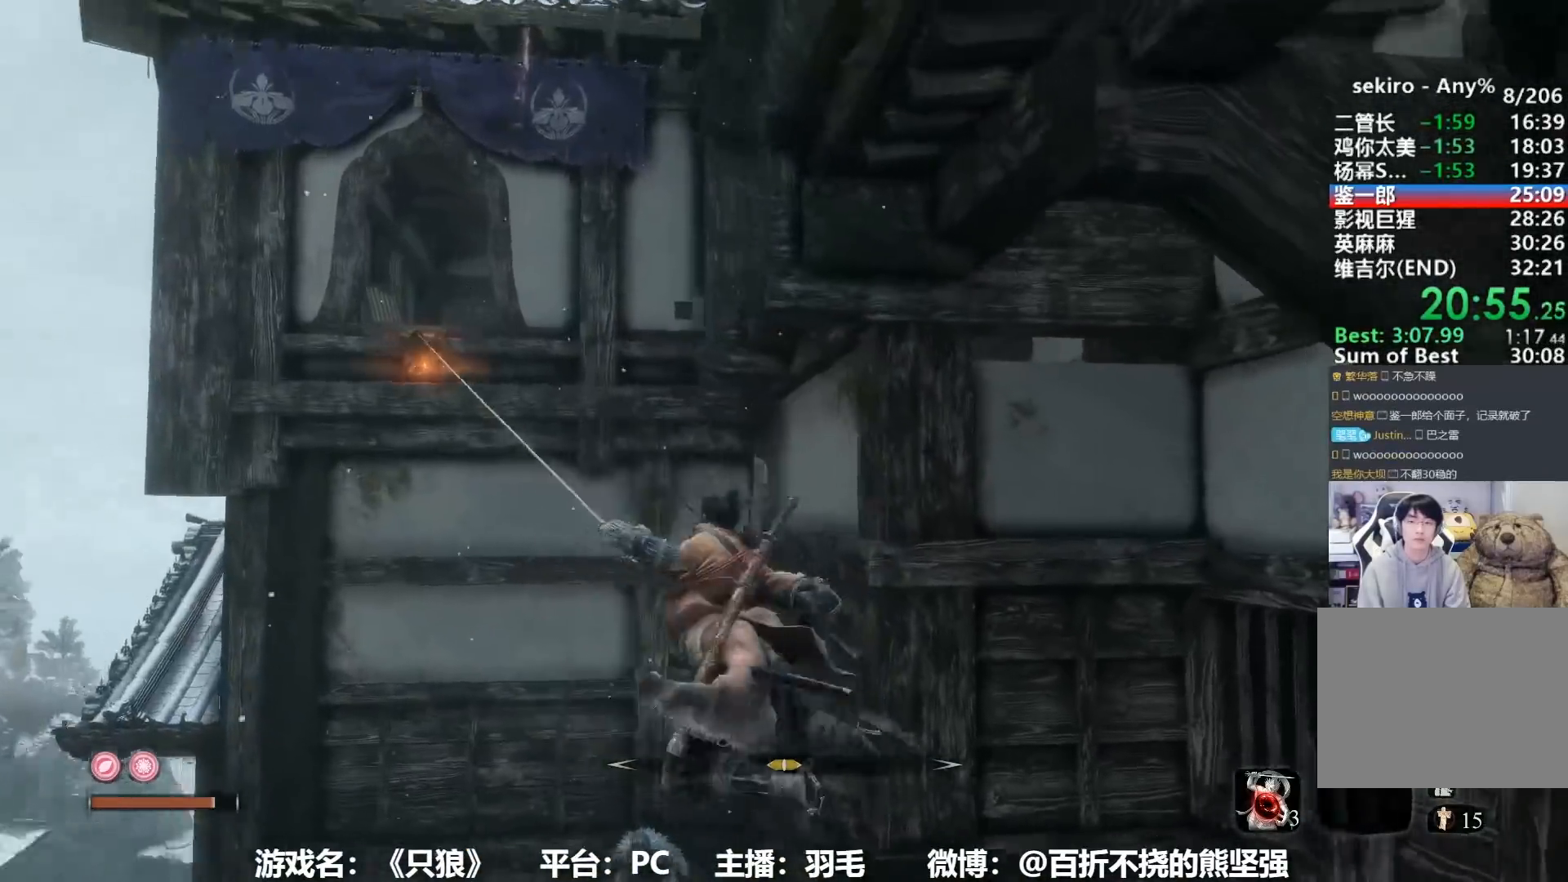
{"buttons": [], "left_stick": "center", "right_stick": "down-right", "button_events": []}